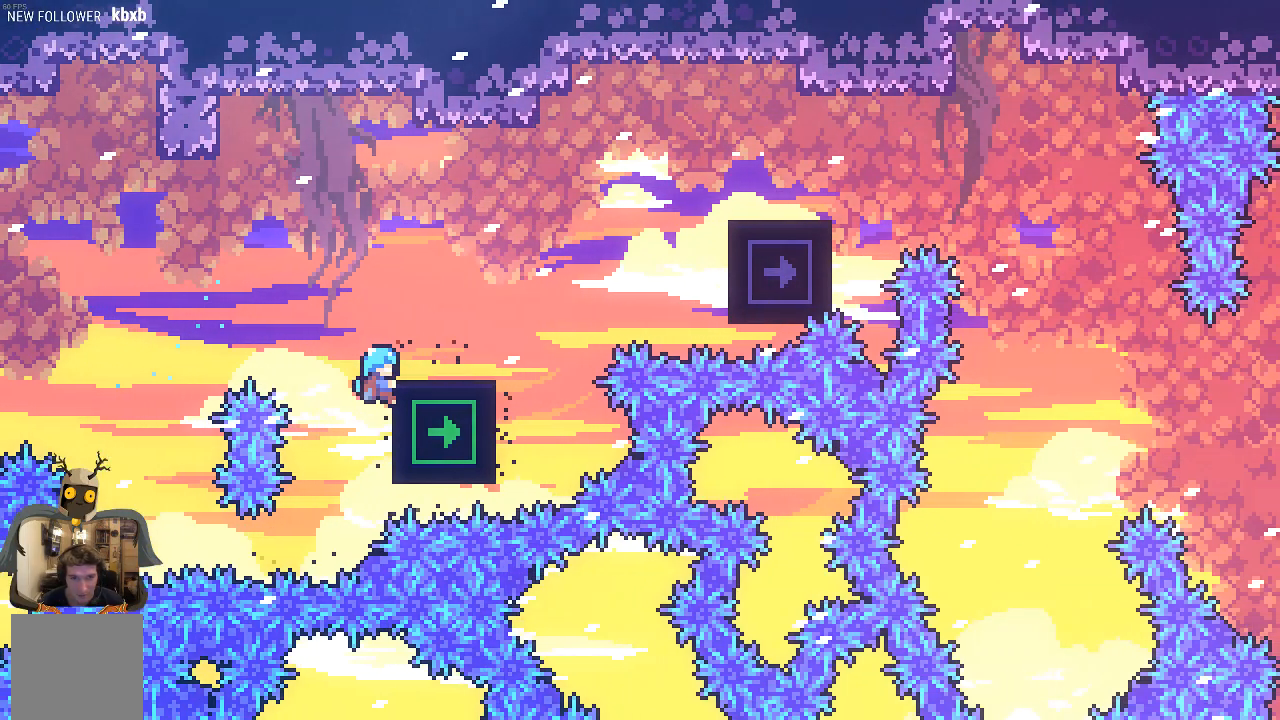
Gameplay with a controller (Xbox layout); each line is a JSON object with the inputs held at the frame after it. "events" lists button and stick changes between this image and that frame as [ms after this image, input, new state], when the widget could be followed in between. Not read: right_stick.
{"buttons": ["A", "R2"], "left_stick": "center", "events": [[34, "left_stick", "up-right"], [134, "A", "up"], [201, "left_stick", "right"], [336, "left_stick", "center"], [504, "A", "down"]]}
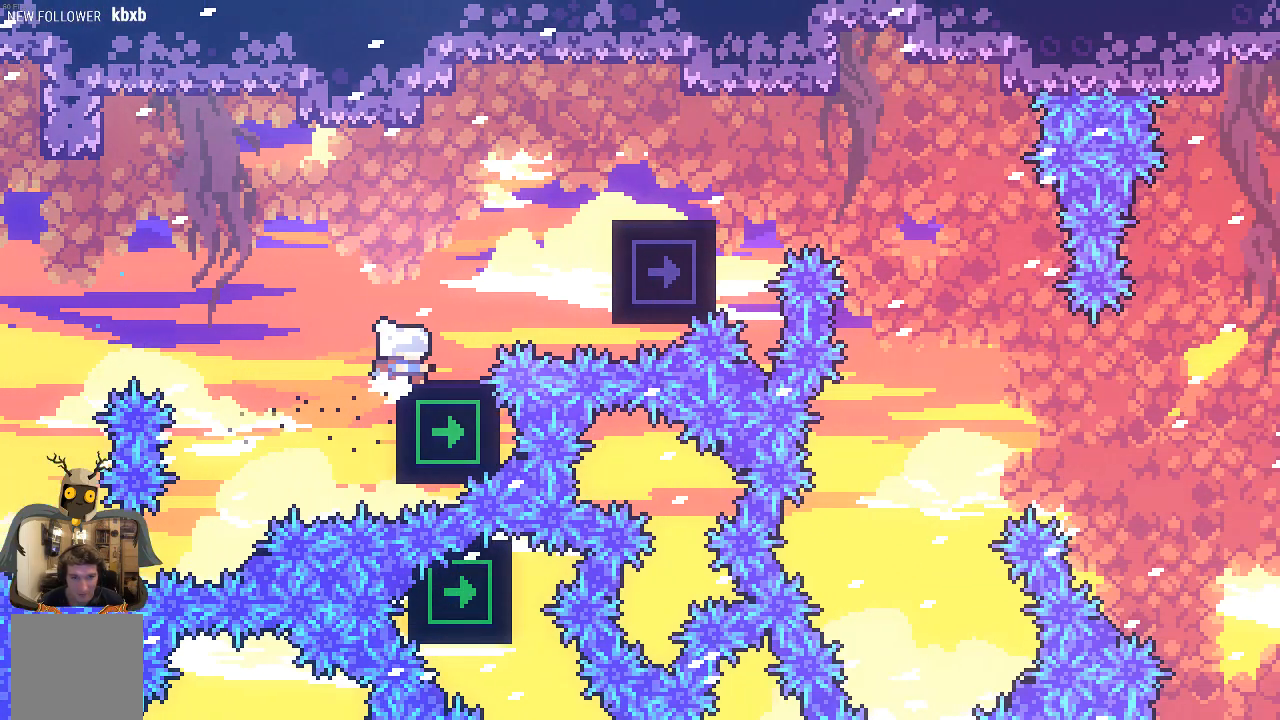
{"buttons": ["X", "R2"], "left_stick": "up-right", "events": [[134, "left_stick", "right"], [302, "A", "up"], [335, "left_stick", "up-right"], [369, "X", "down"]]}
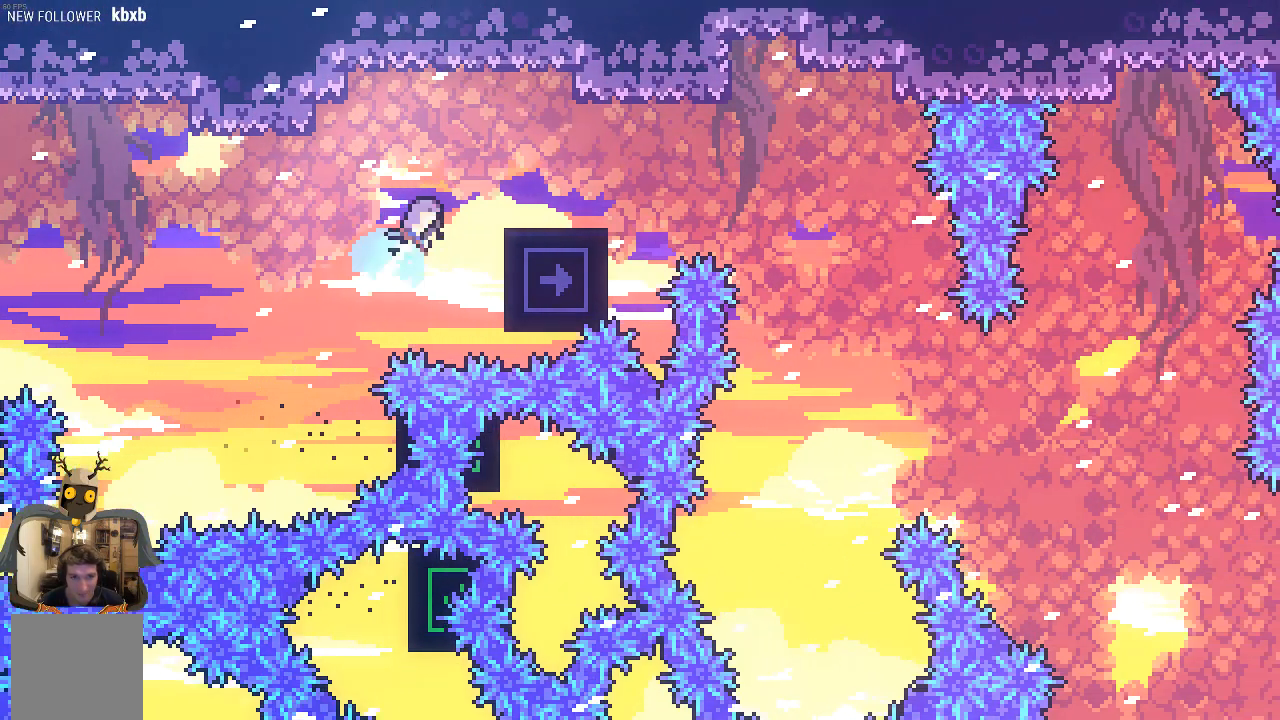
{"buttons": ["R2"], "left_stick": "center", "events": [[34, "X", "up"], [135, "left_stick", "center"]]}
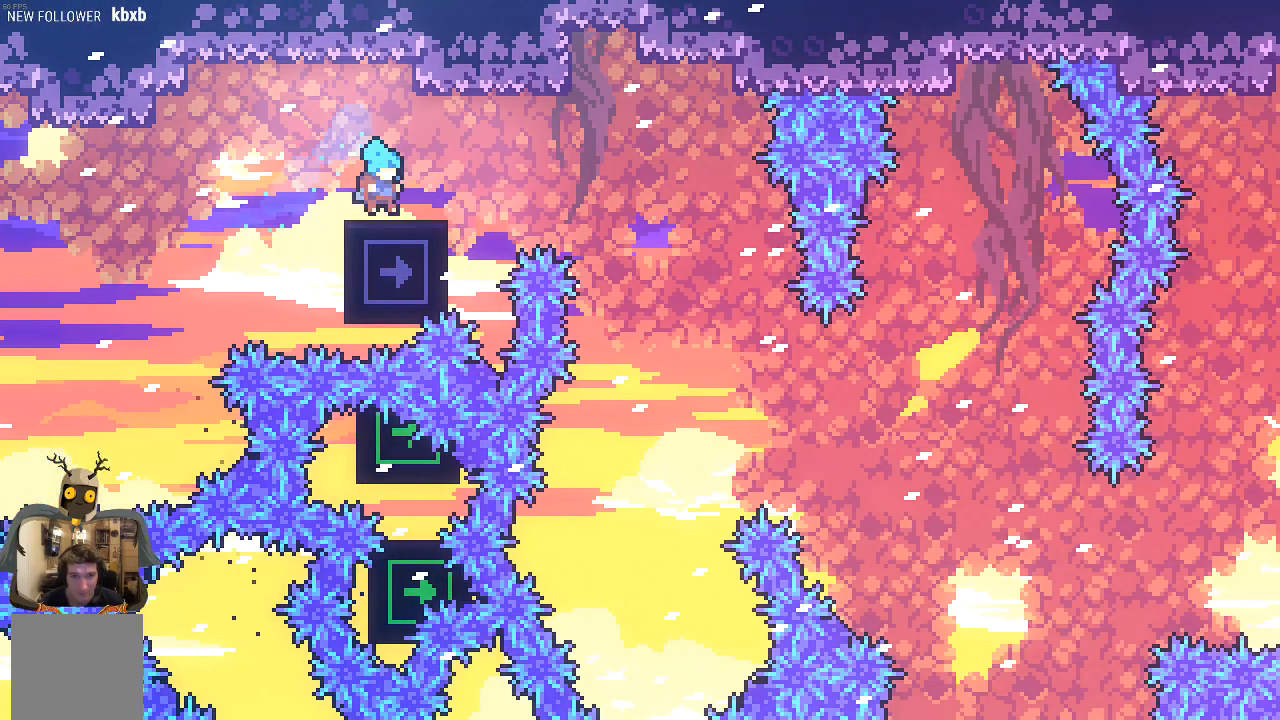
{"buttons": ["R2"], "left_stick": "center", "events": [[336, "left_stick", "right"], [437, "left_stick", "center"]]}
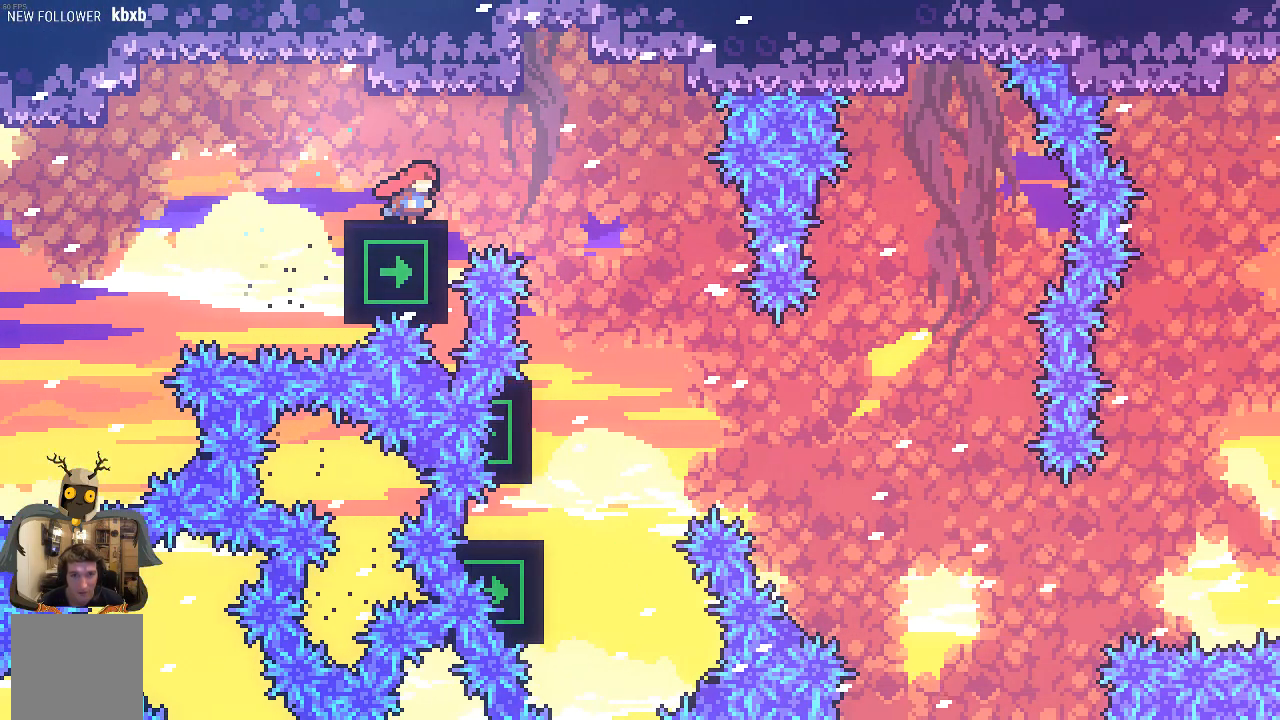
{"buttons": ["R2"], "left_stick": "right", "events": [[403, "left_stick", "right"]]}
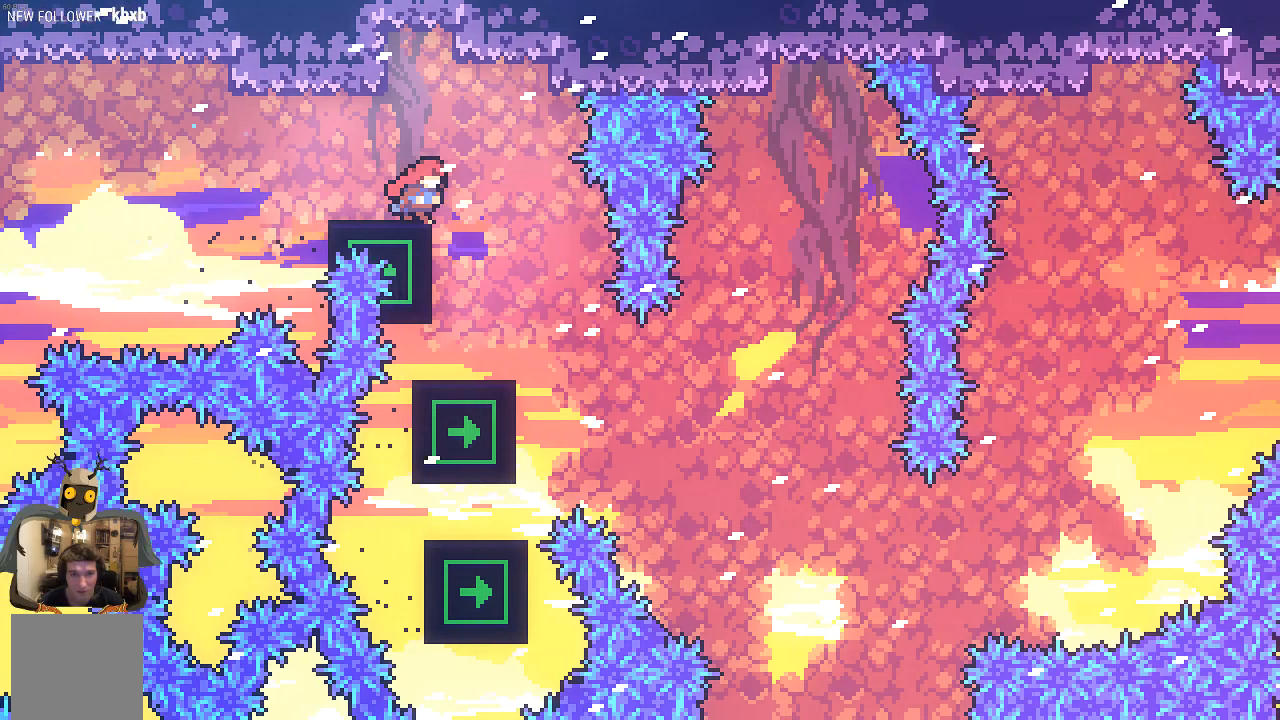
{"buttons": ["R2"], "left_stick": "left", "events": [[68, "left_stick", "left"]]}
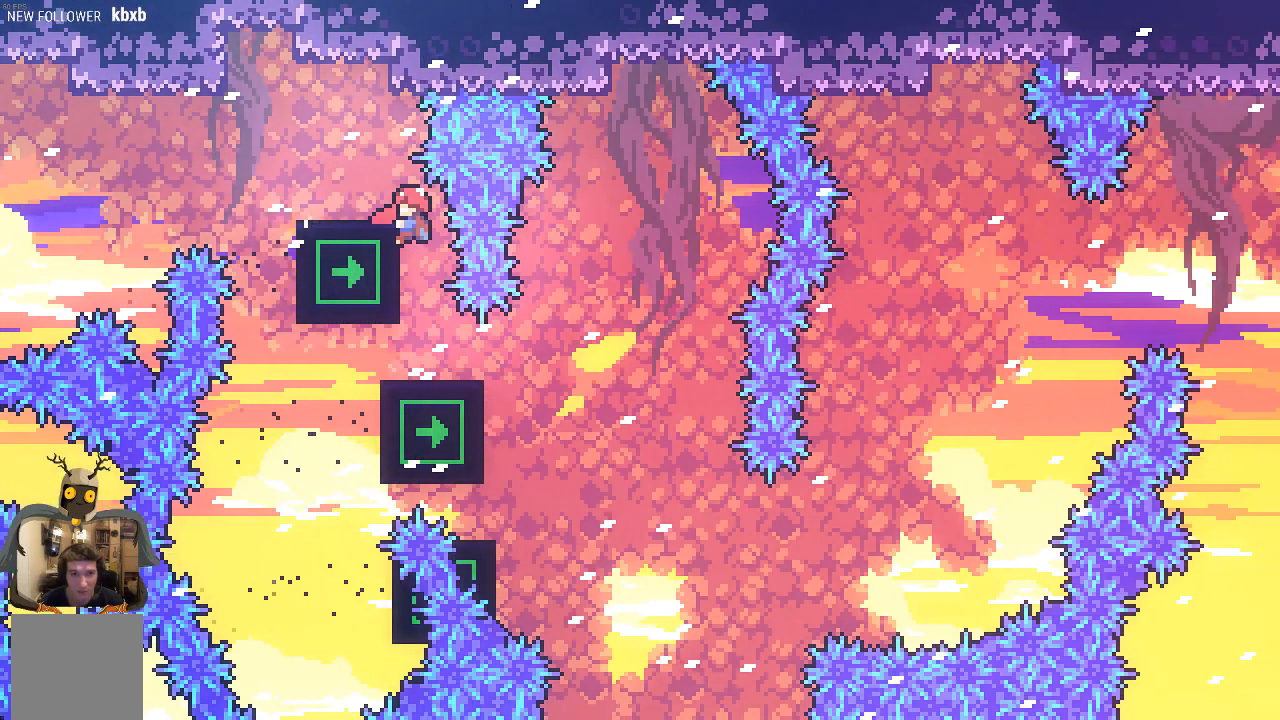
{"buttons": [], "left_stick": "center", "events": [[34, "R2", "up"], [101, "left_stick", "center"]]}
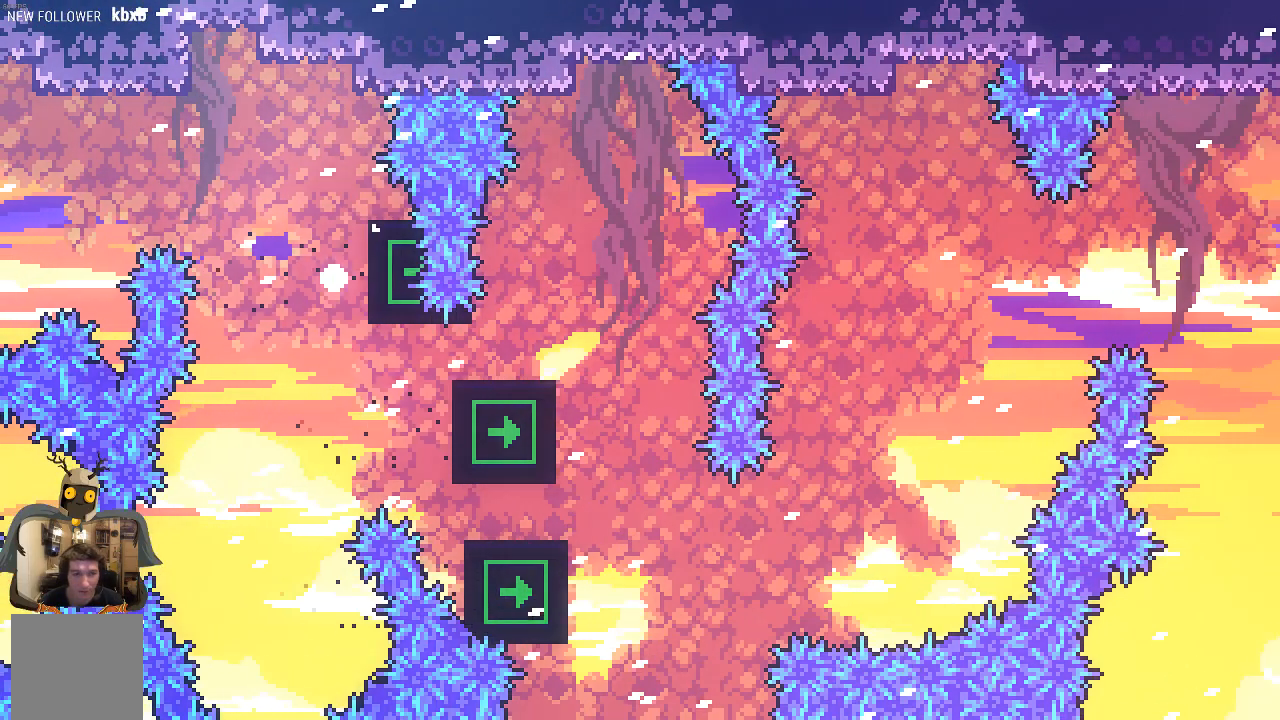
{"buttons": [], "left_stick": "center", "events": []}
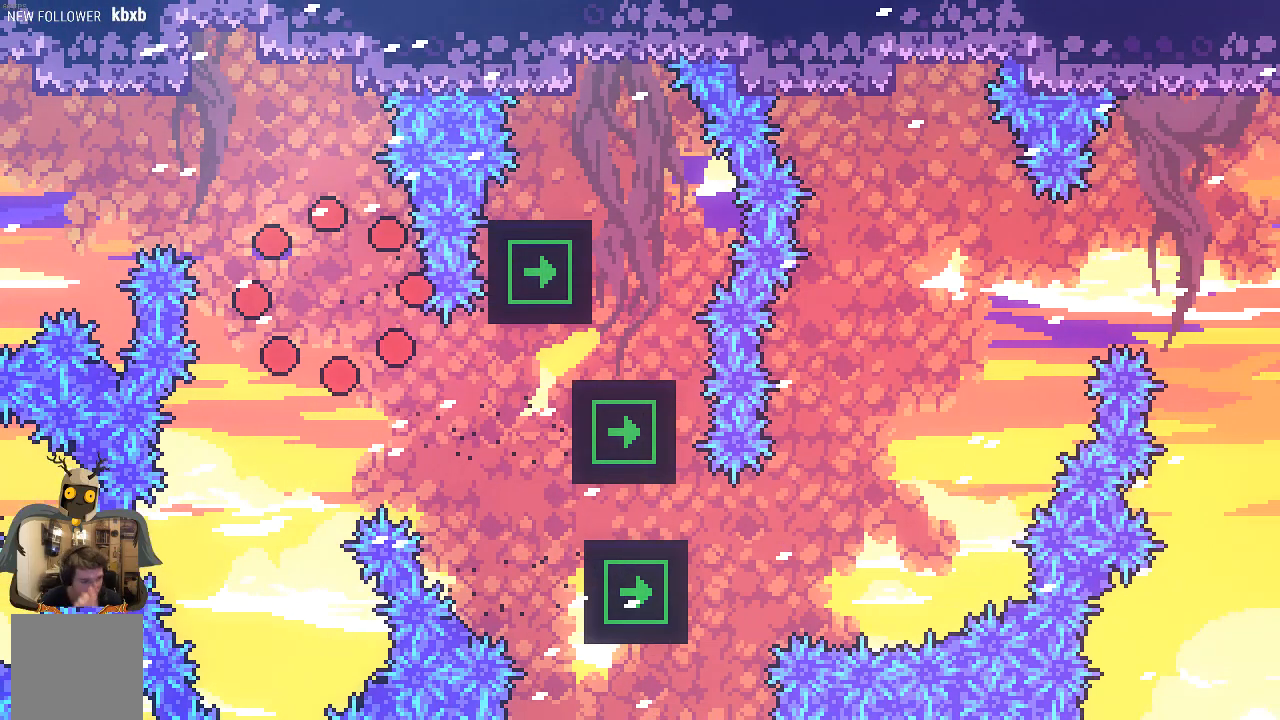
{"buttons": [], "left_stick": "center", "events": []}
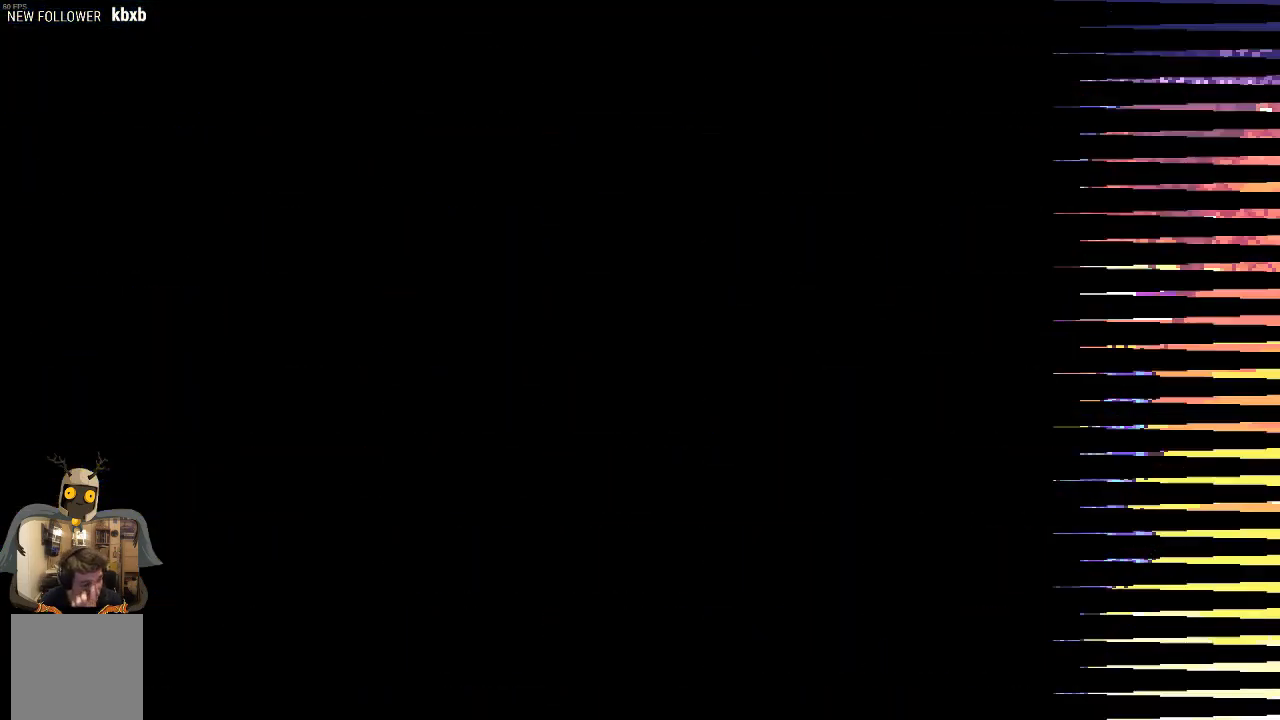
{"buttons": [], "left_stick": "right", "events": [[437, "left_stick", "right"]]}
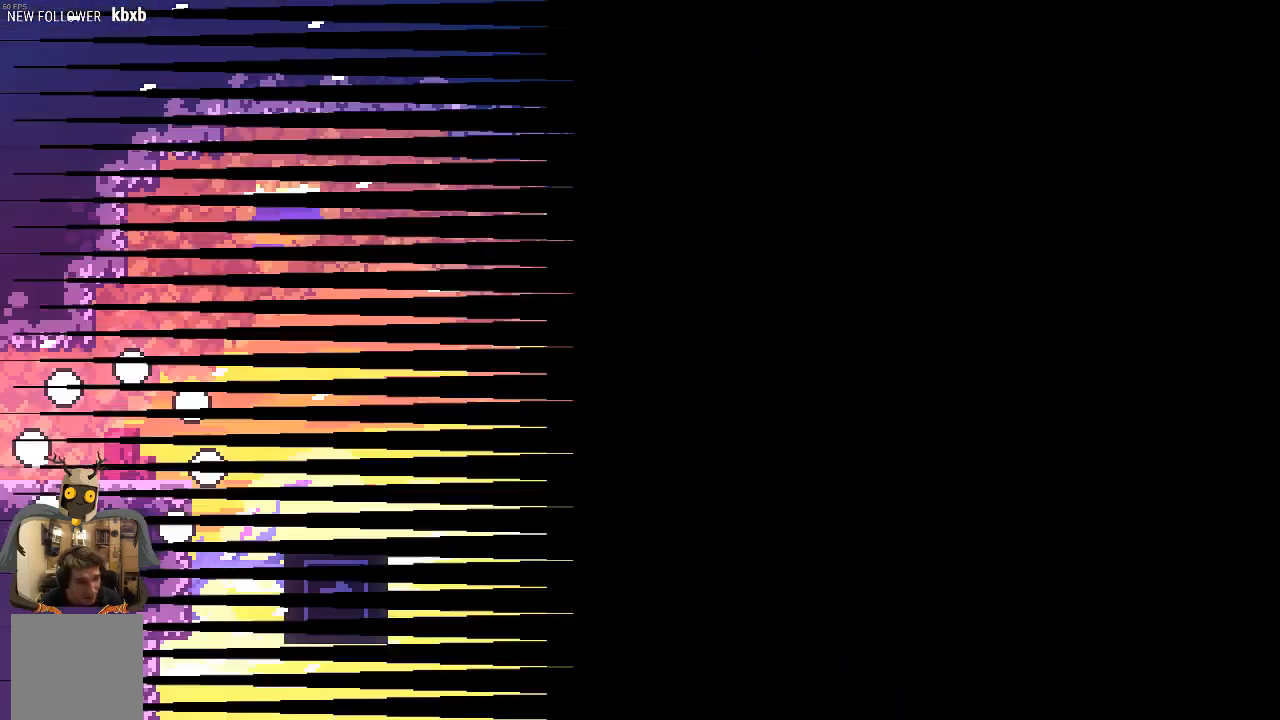
{"buttons": ["R2"], "left_stick": "right", "events": [[34, "R2", "down"]]}
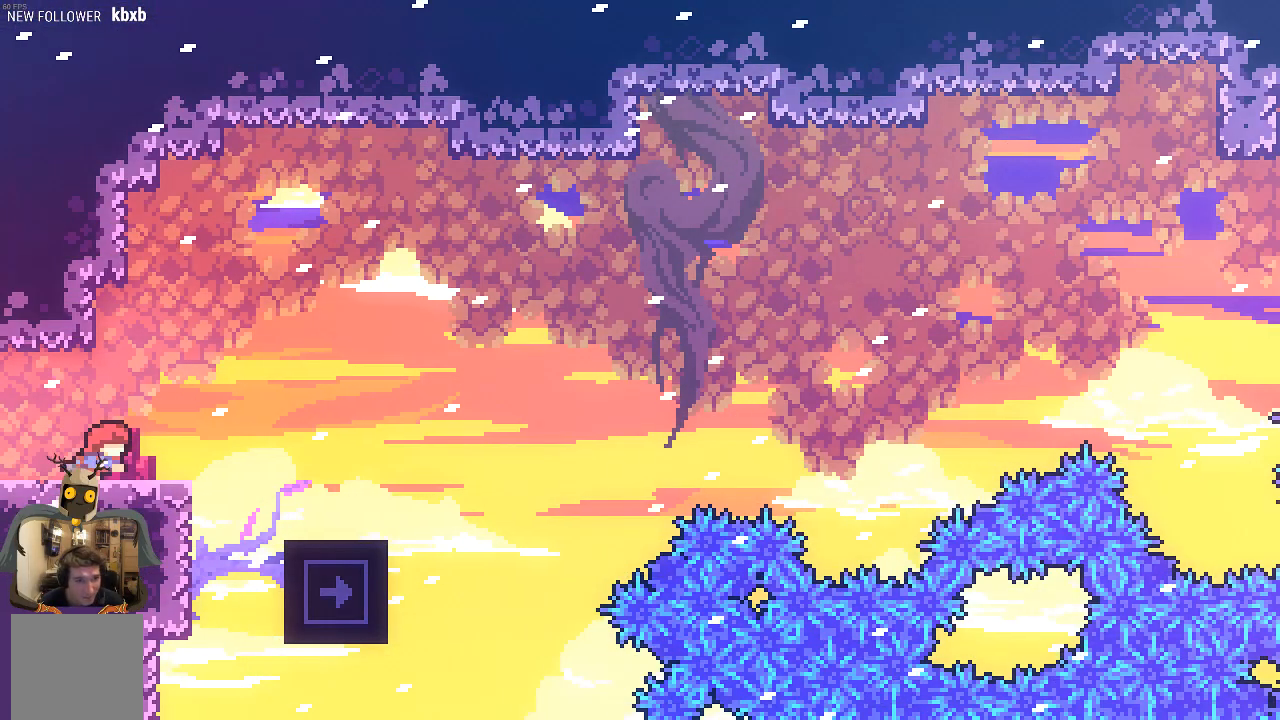
{"buttons": ["R2"], "left_stick": "center", "events": [[67, "A", "down"], [269, "A", "up"], [504, "left_stick", "center"]]}
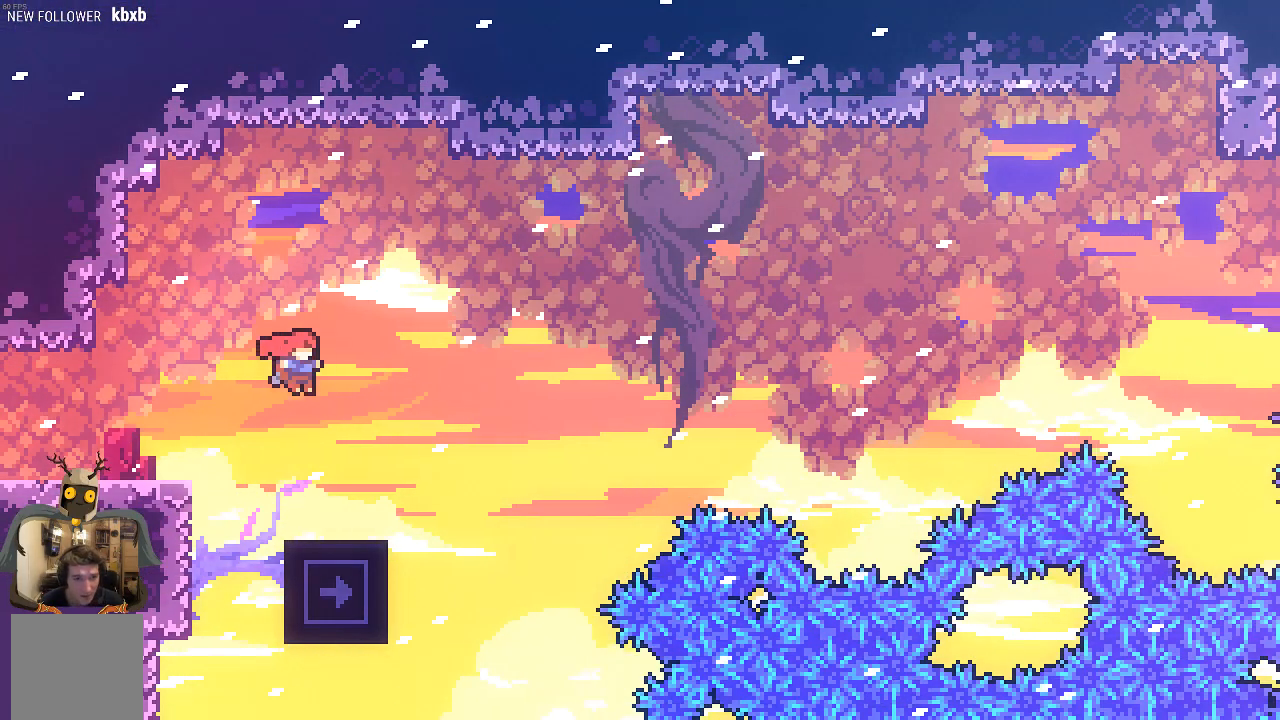
{"buttons": ["R2"], "left_stick": "center", "events": []}
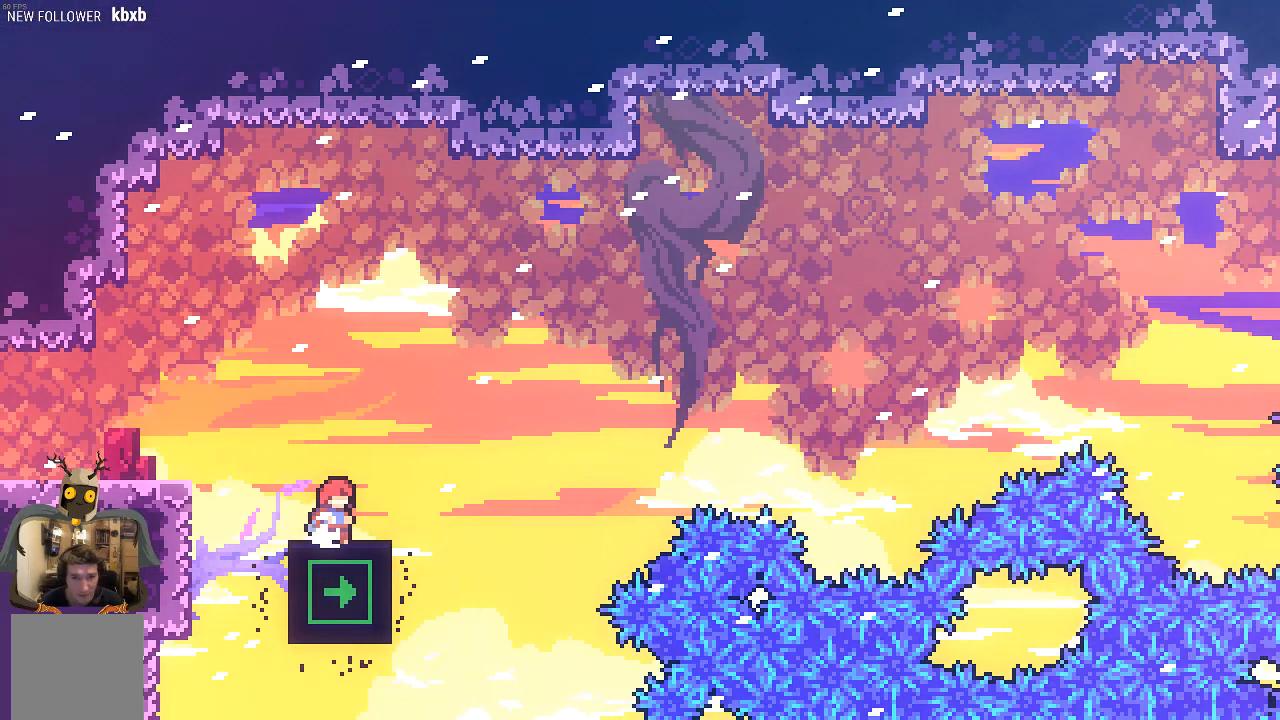
{"buttons": ["R2"], "left_stick": "center", "events": [[34, "left_stick", "left"], [135, "left_stick", "center"]]}
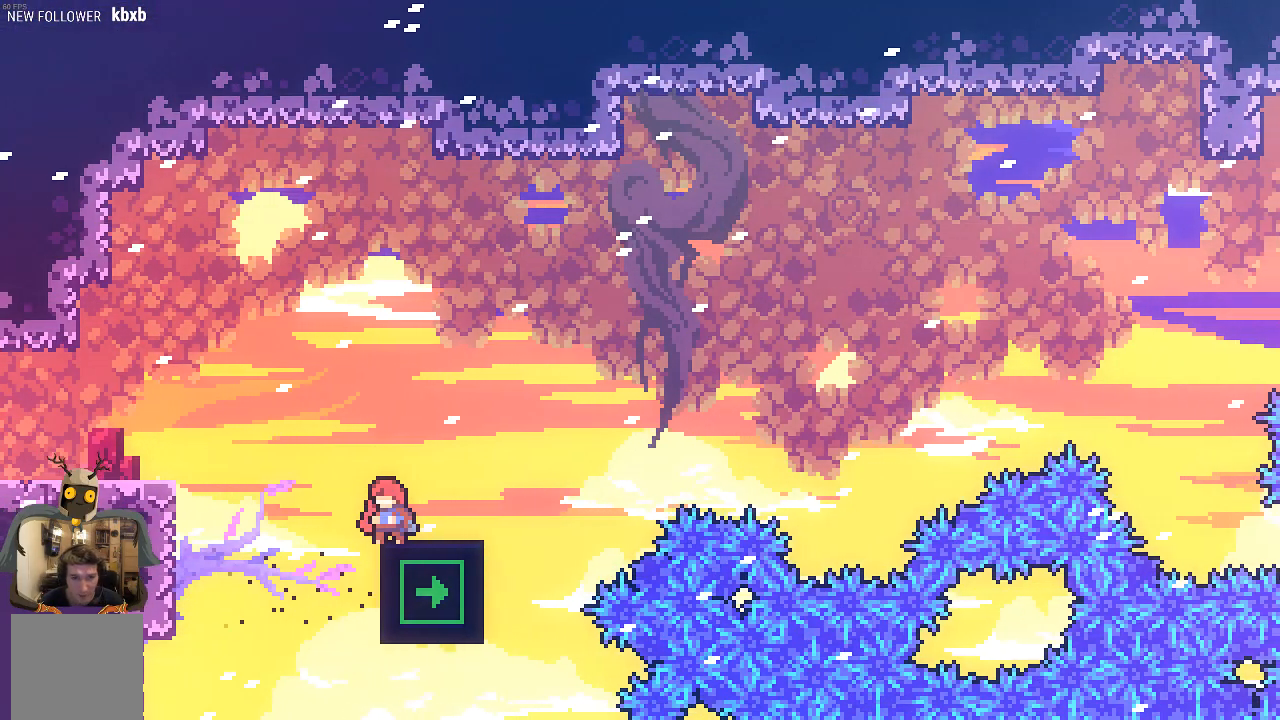
{"buttons": ["R2"], "left_stick": "center", "events": []}
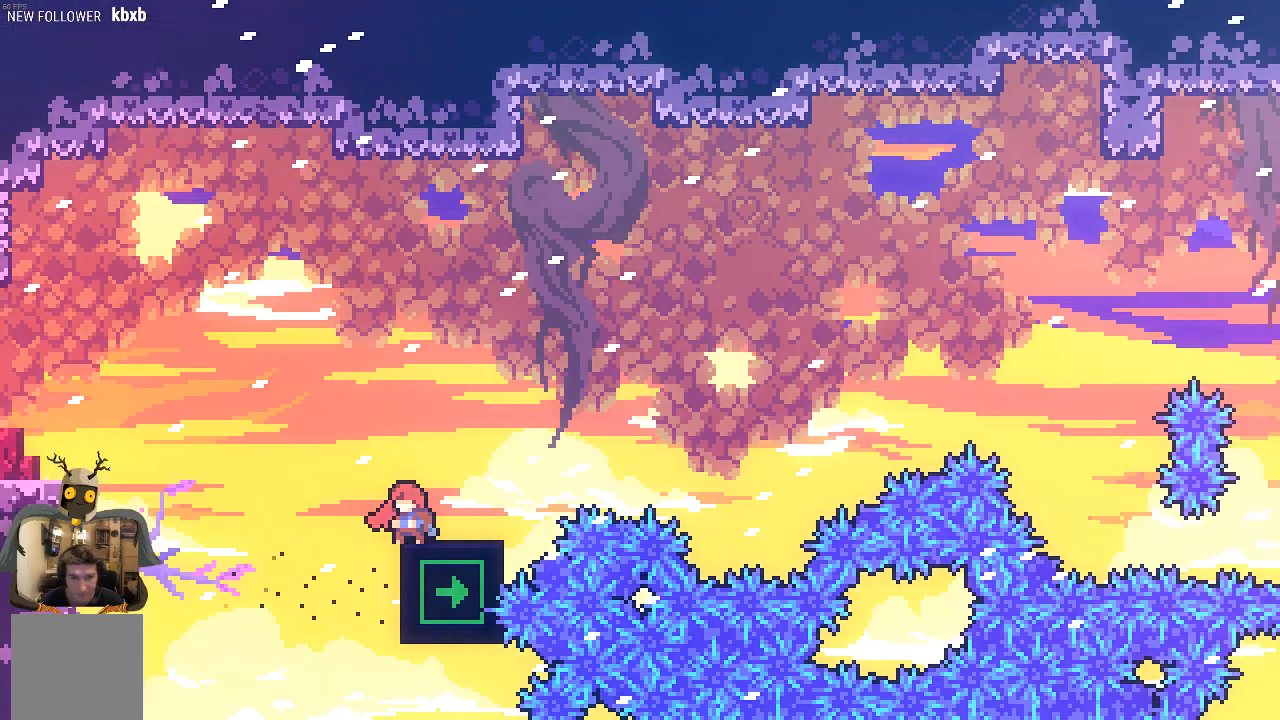
{"buttons": ["R2"], "left_stick": "up-right", "events": [[268, "A", "down"], [336, "left_stick", "right"], [436, "left_stick", "up-right"], [470, "A", "up"]]}
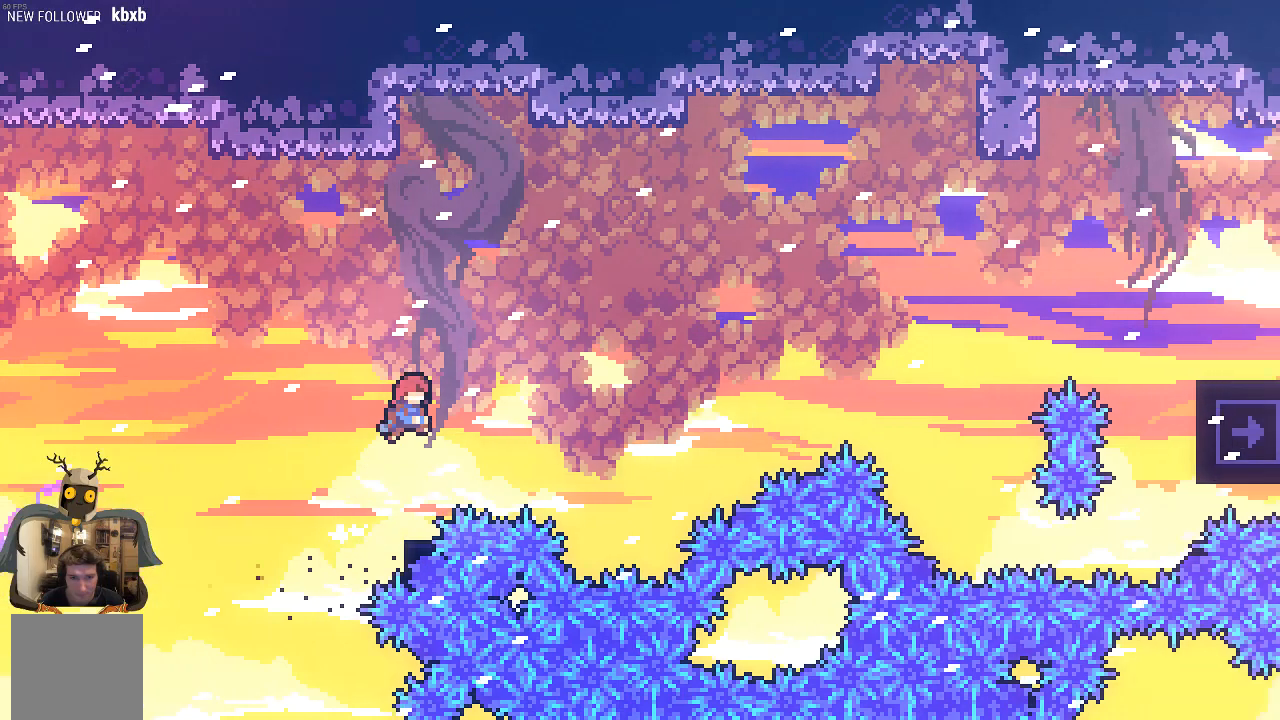
{"buttons": ["R2"], "left_stick": "center", "events": [[67, "X", "down"], [302, "X", "up"], [402, "left_stick", "center"]]}
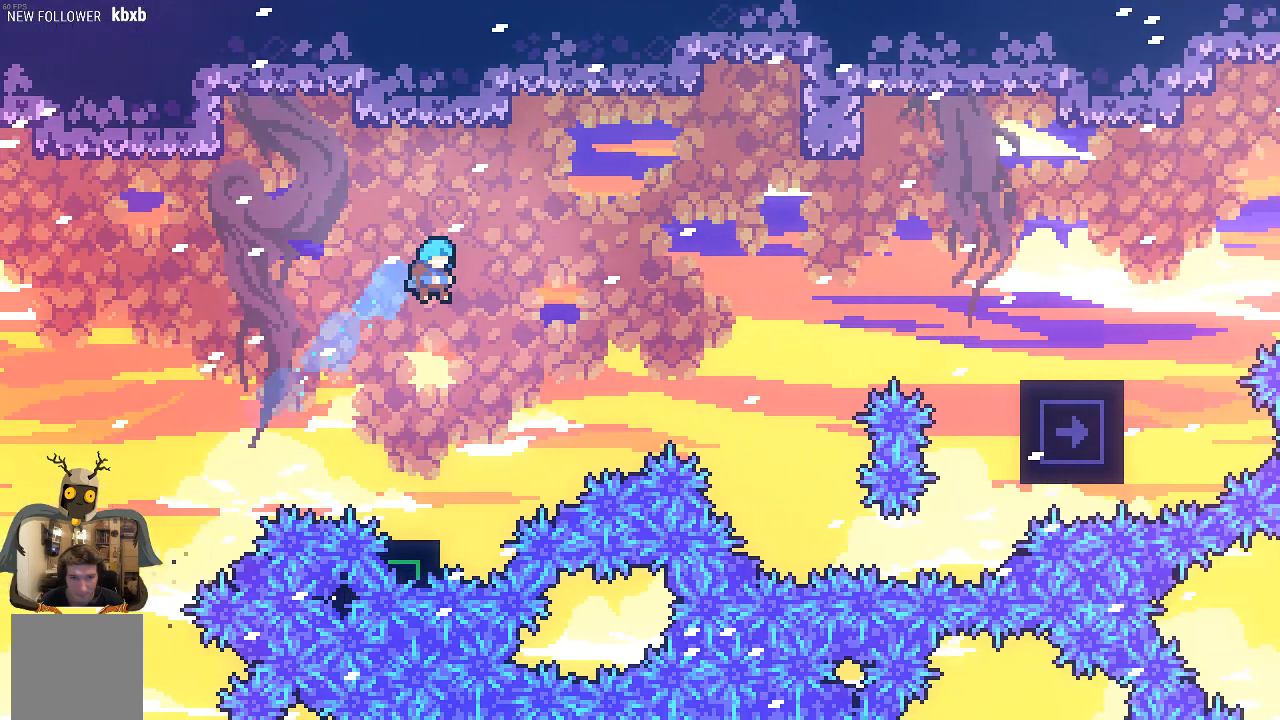
{"buttons": ["R2"], "left_stick": "right", "events": [[168, "left_stick", "left"], [269, "left_stick", "center"], [370, "left_stick", "right"]]}
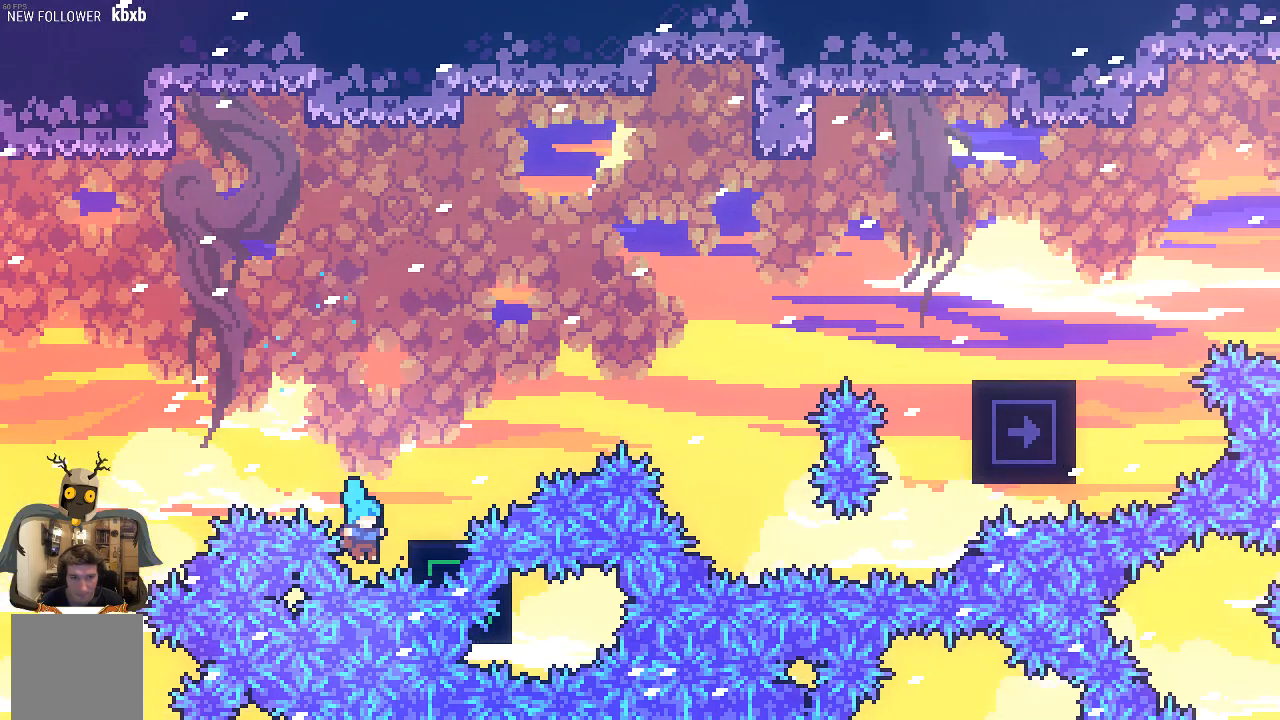
{"buttons": [], "left_stick": "center", "events": [[134, "left_stick", "center"], [269, "R2", "up"]]}
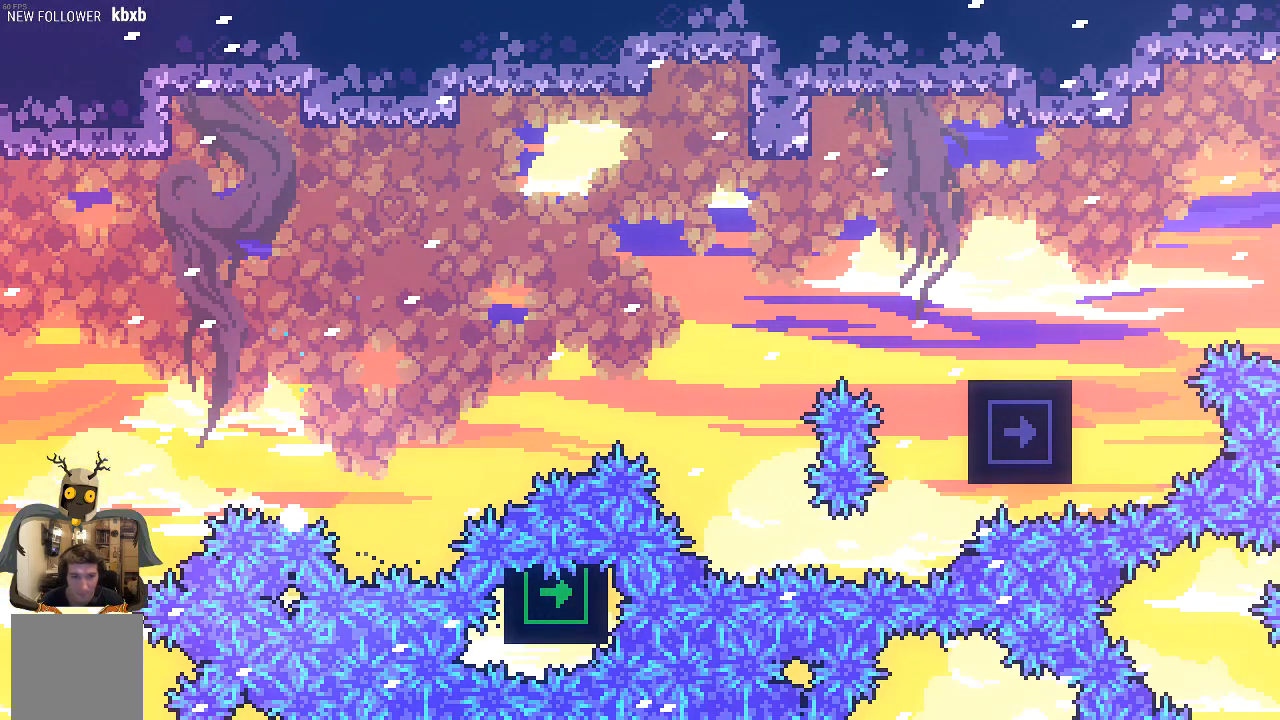
{"buttons": [], "left_stick": "center", "events": []}
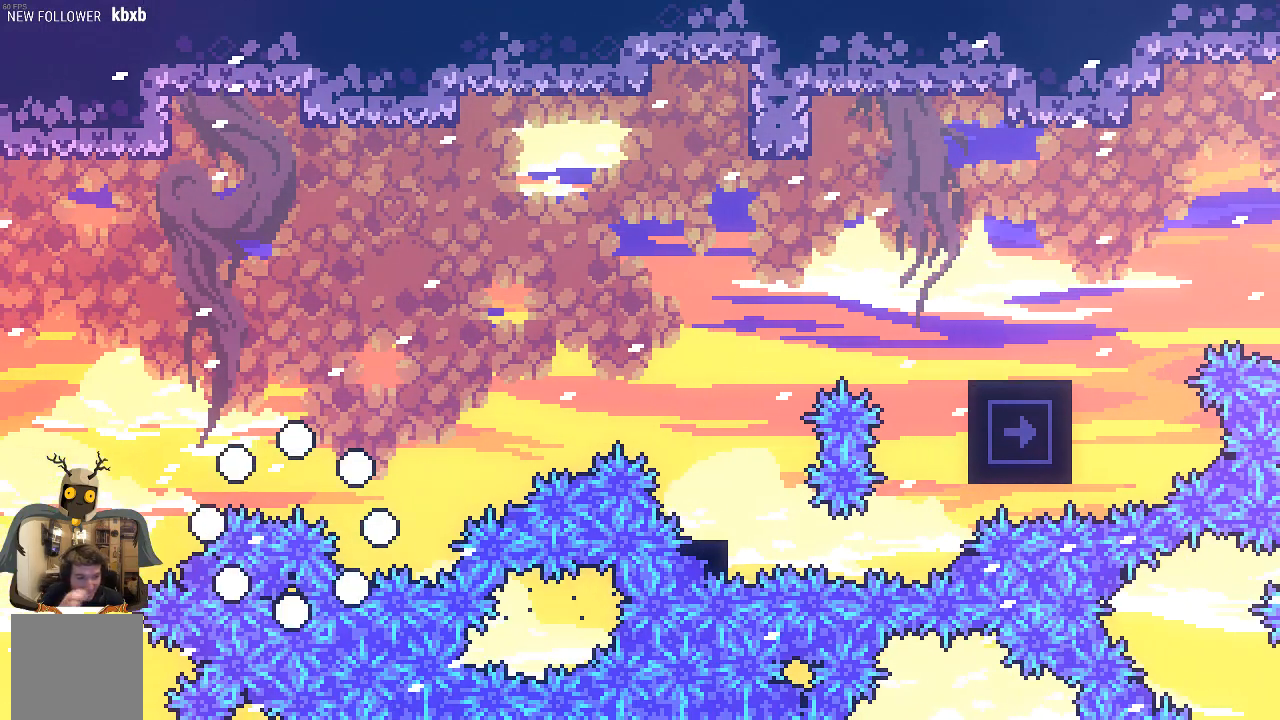
{"buttons": [], "left_stick": "center", "events": []}
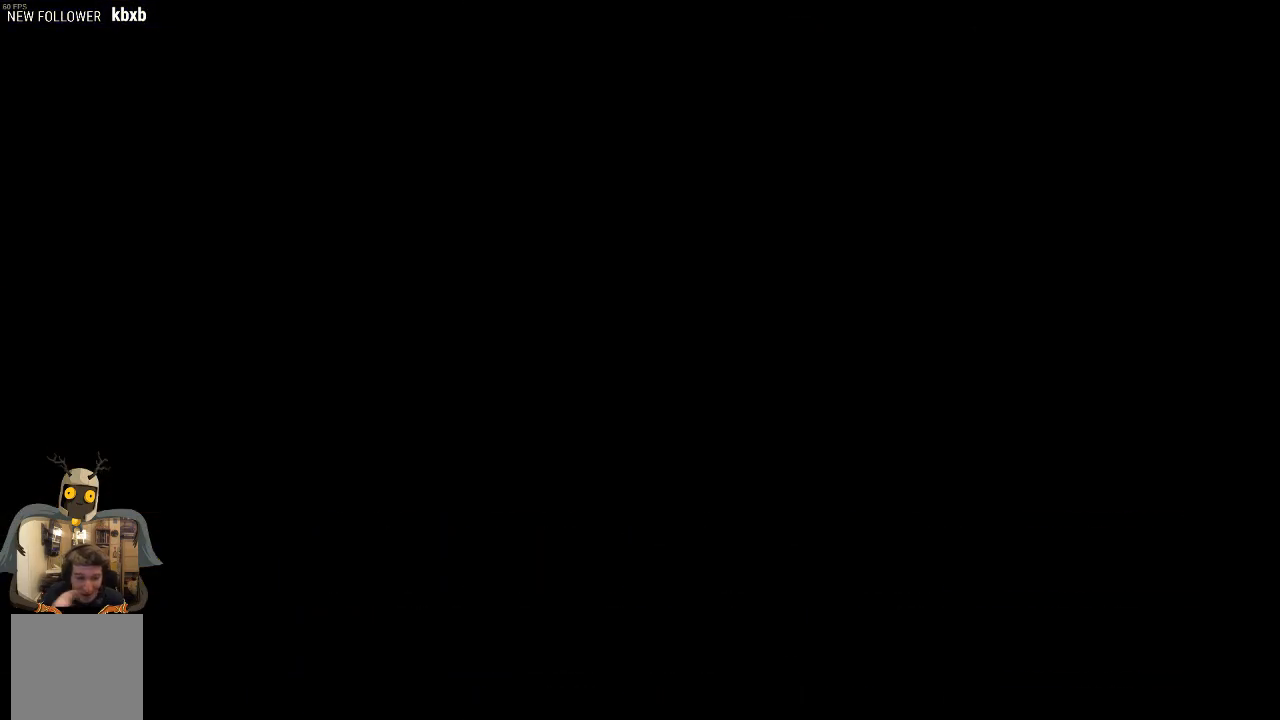
{"buttons": [], "left_stick": "right", "events": [[269, "left_stick", "right"]]}
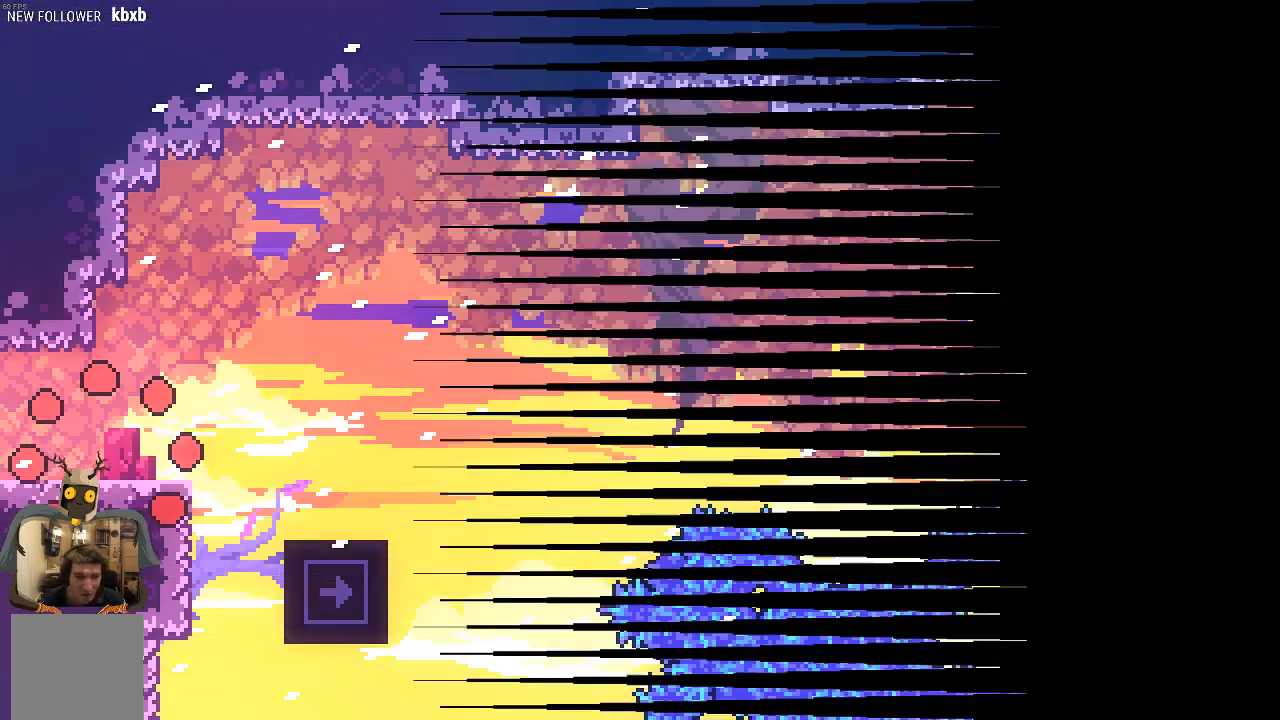
{"buttons": ["A", "R2"], "left_stick": "right", "events": [[470, "R2", "down"], [504, "A", "down"]]}
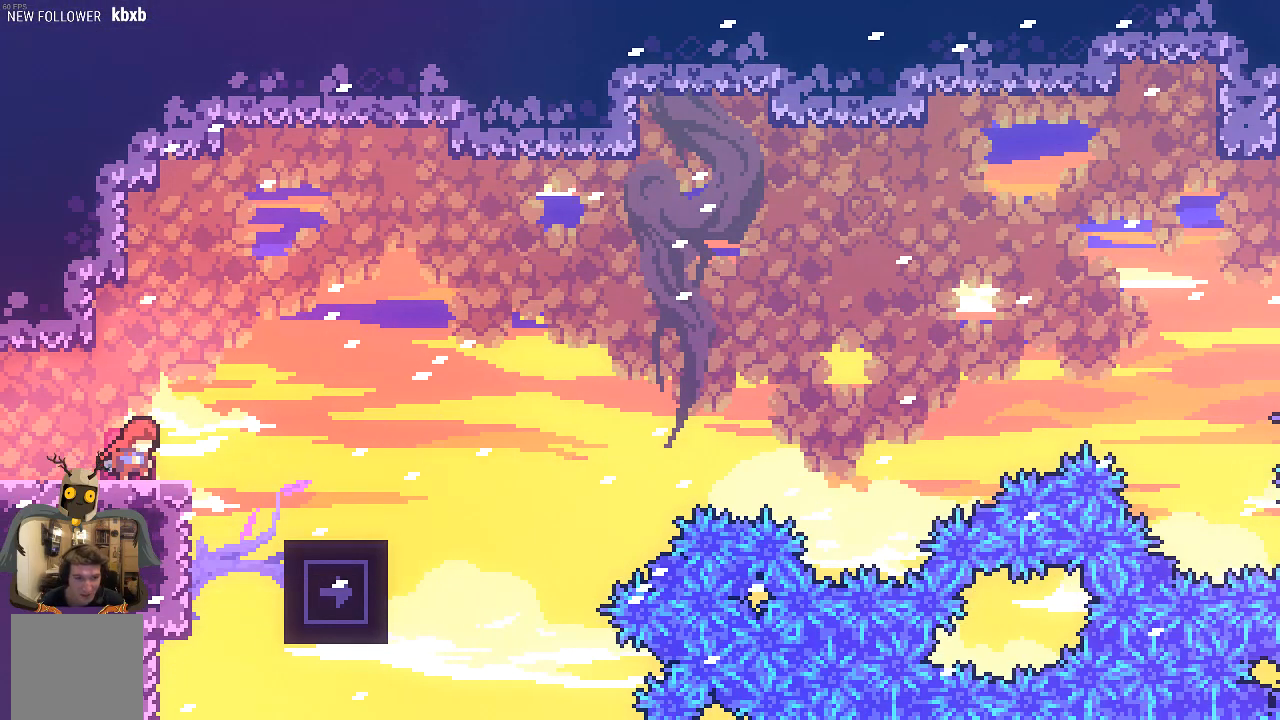
{"buttons": ["R2"], "left_stick": "center", "events": [[168, "A", "up"], [403, "left_stick", "center"]]}
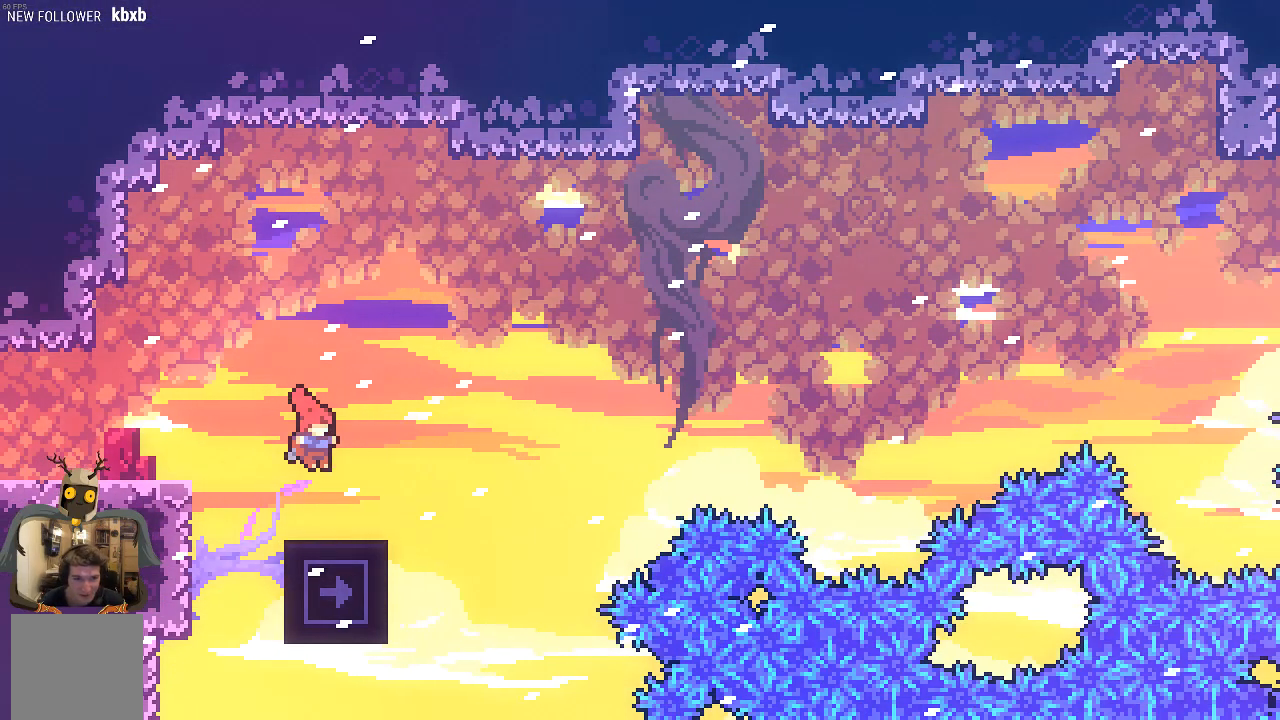
{"buttons": ["R2"], "left_stick": "center", "events": []}
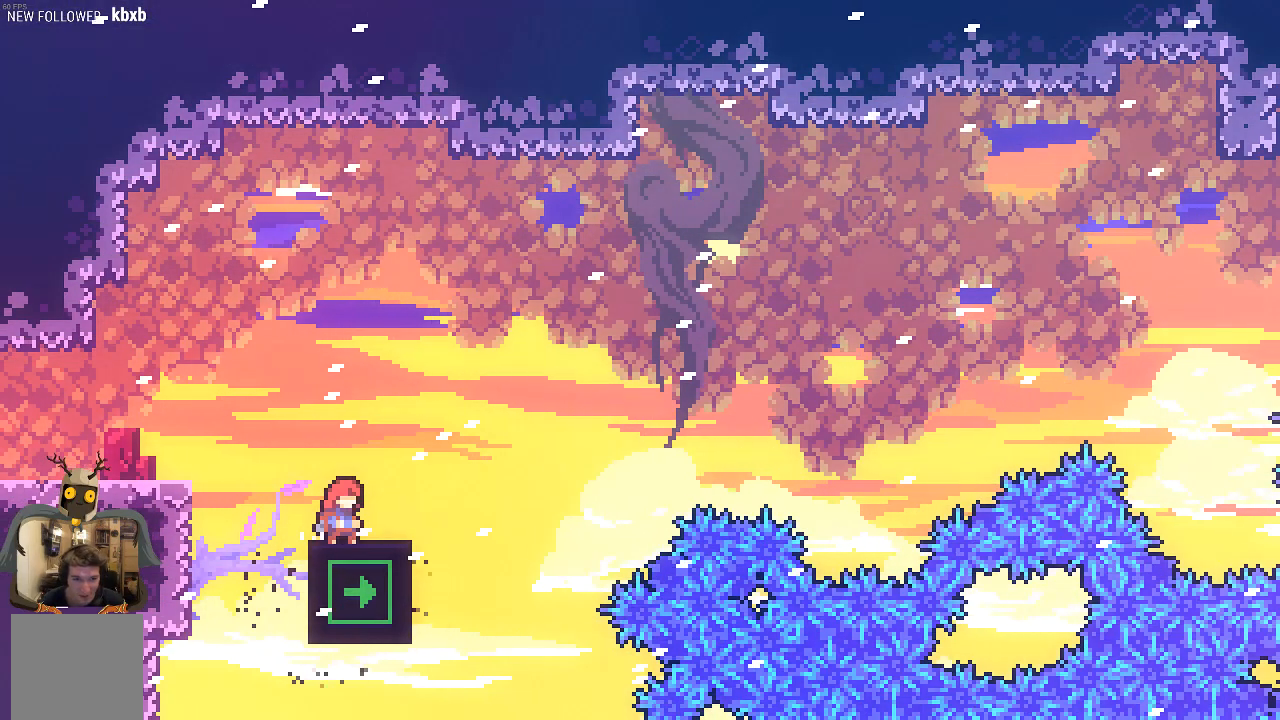
{"buttons": ["R2"], "left_stick": "center", "events": []}
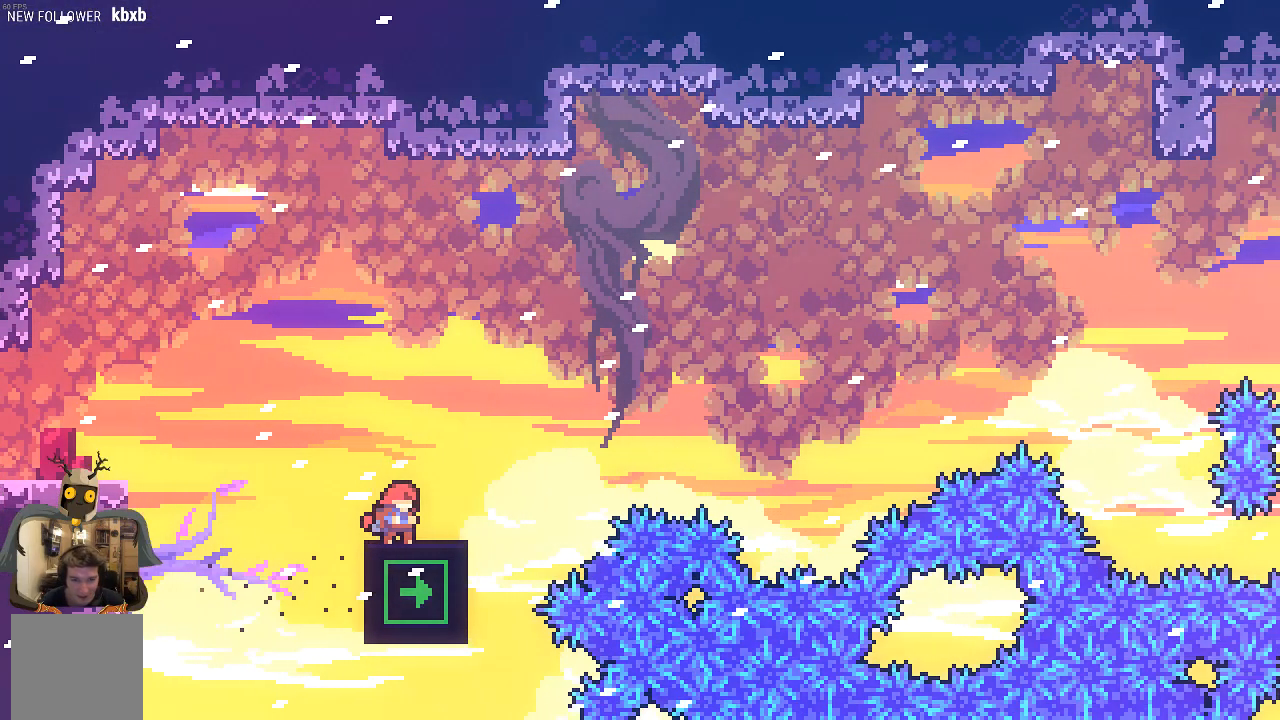
{"buttons": ["A", "R2"], "left_stick": "center", "events": [[470, "A", "down"]]}
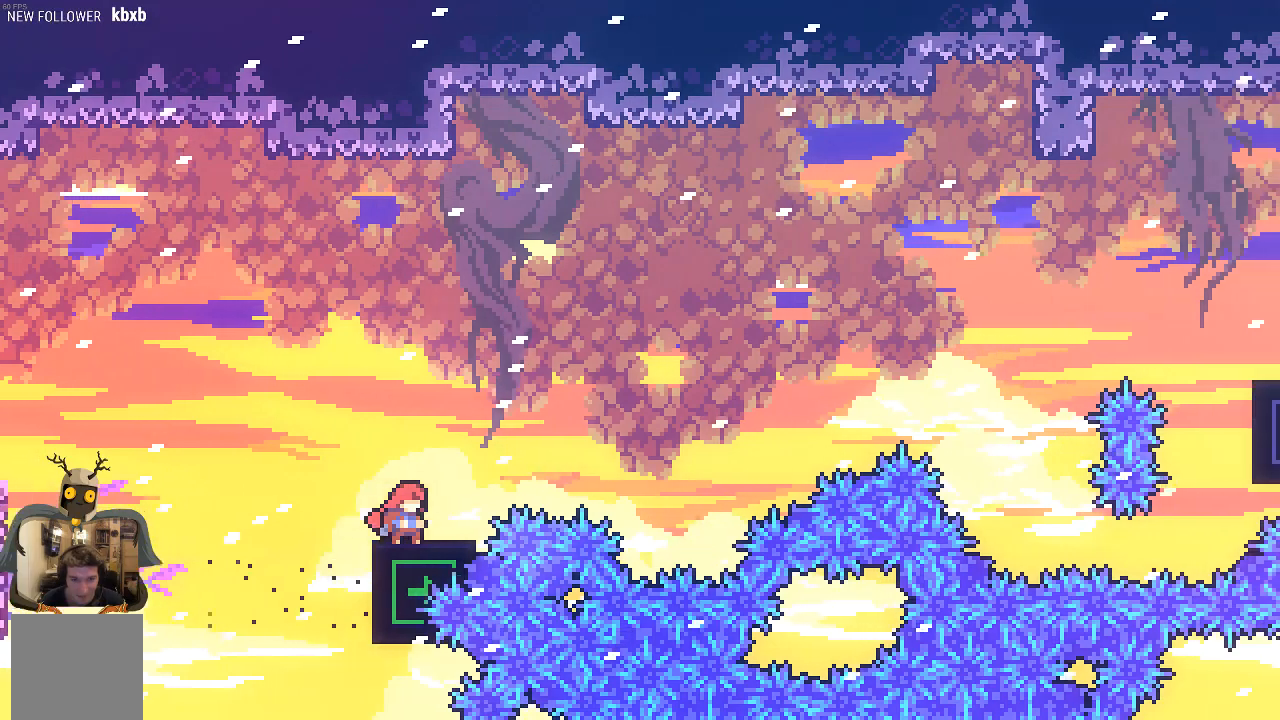
{"buttons": ["X", "R2"], "left_stick": "up-right", "events": [[201, "left_stick", "right"], [235, "A", "up"], [268, "left_stick", "up-right"], [335, "X", "down"]]}
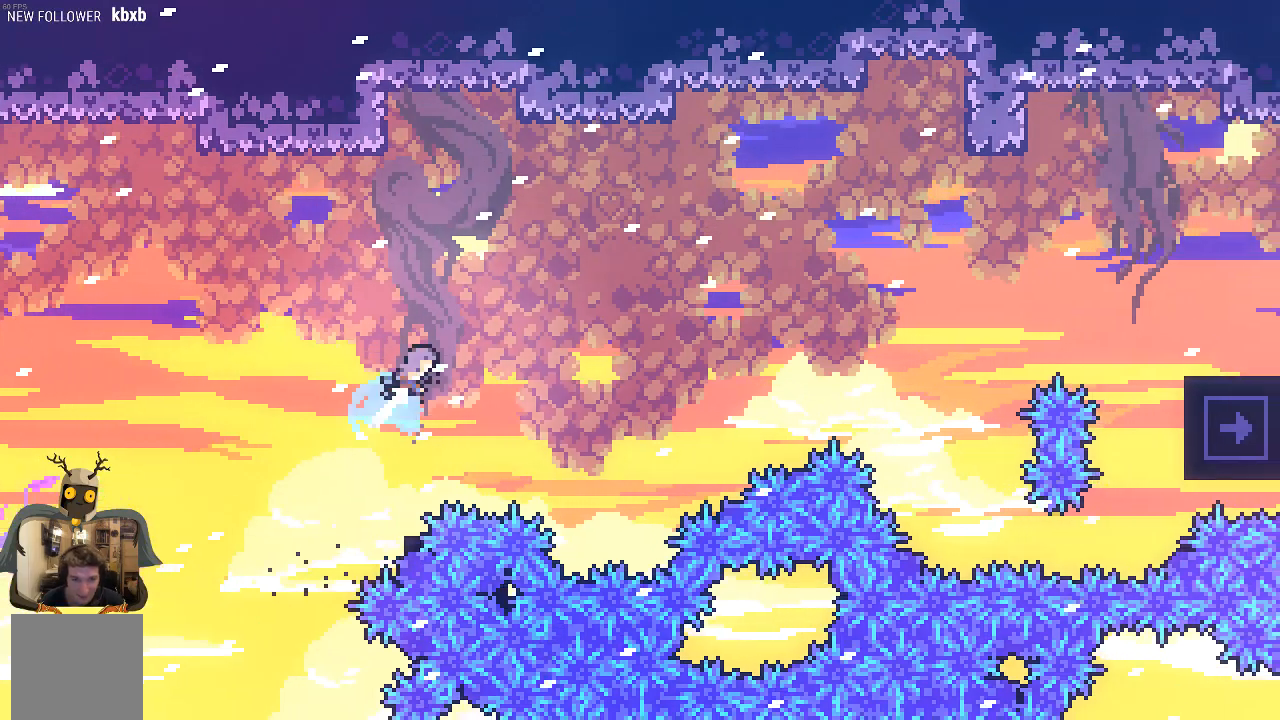
{"buttons": ["R2"], "left_stick": "center", "events": [[235, "X", "up"], [302, "left_stick", "center"]]}
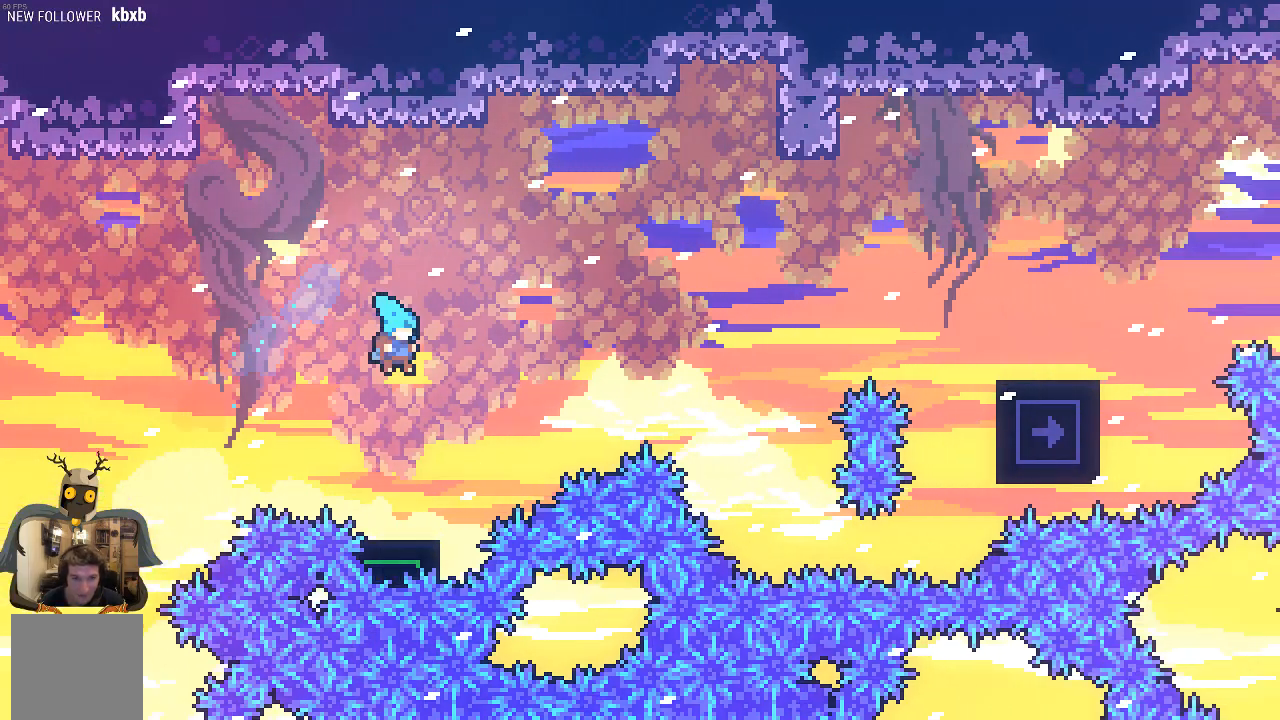
{"buttons": ["A", "R2"], "left_stick": "center", "events": [[303, "left_stick", "right"], [370, "A", "down"], [403, "left_stick", "center"]]}
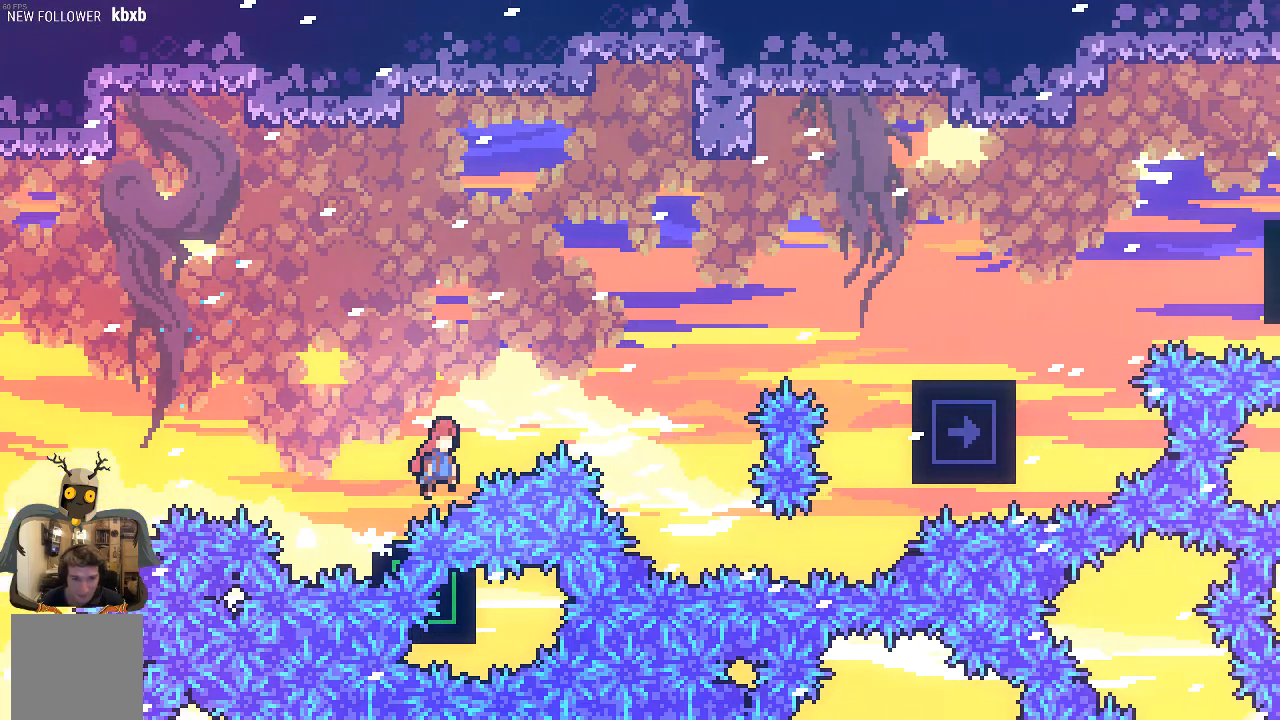
{"buttons": ["X", "R2"], "left_stick": "up", "events": [[134, "left_stick", "up-right"], [168, "A", "up"], [202, "X", "down"], [470, "left_stick", "up"]]}